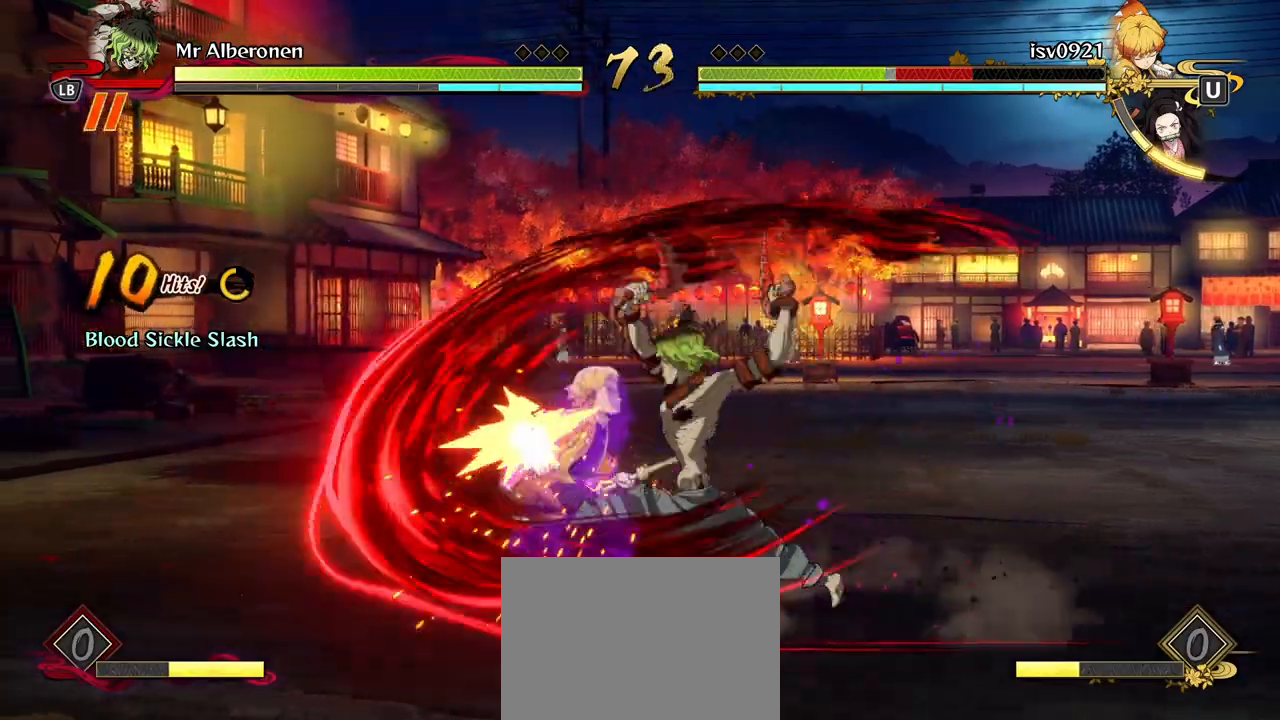
Gameplay with a controller (Xbox layout); each line is a JSON object with the inputs held at the frame after it. "events" lists button and stick changes between this image and that frame as [ms after this image, input, new state], when the widget could be followed in between. Not read: right_stick.
{"buttons": [], "left_stick": "center", "events": [[50, "Y", "down"], [133, "Y", "up"], [233, "Y", "down"], [300, "Y", "up"]]}
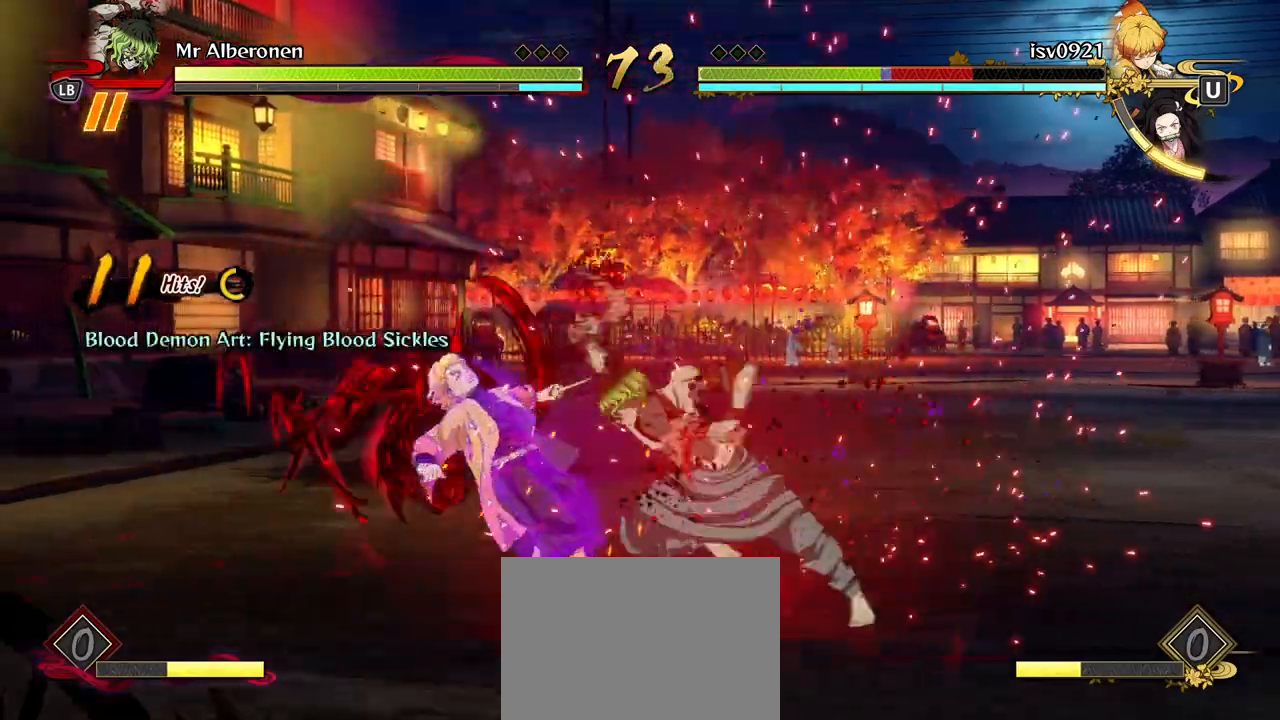
{"buttons": ["X"], "left_stick": "center", "events": [[33, "X", "down"], [117, "X", "up"], [233, "X", "down"], [350, "X", "up"], [433, "X", "down"]]}
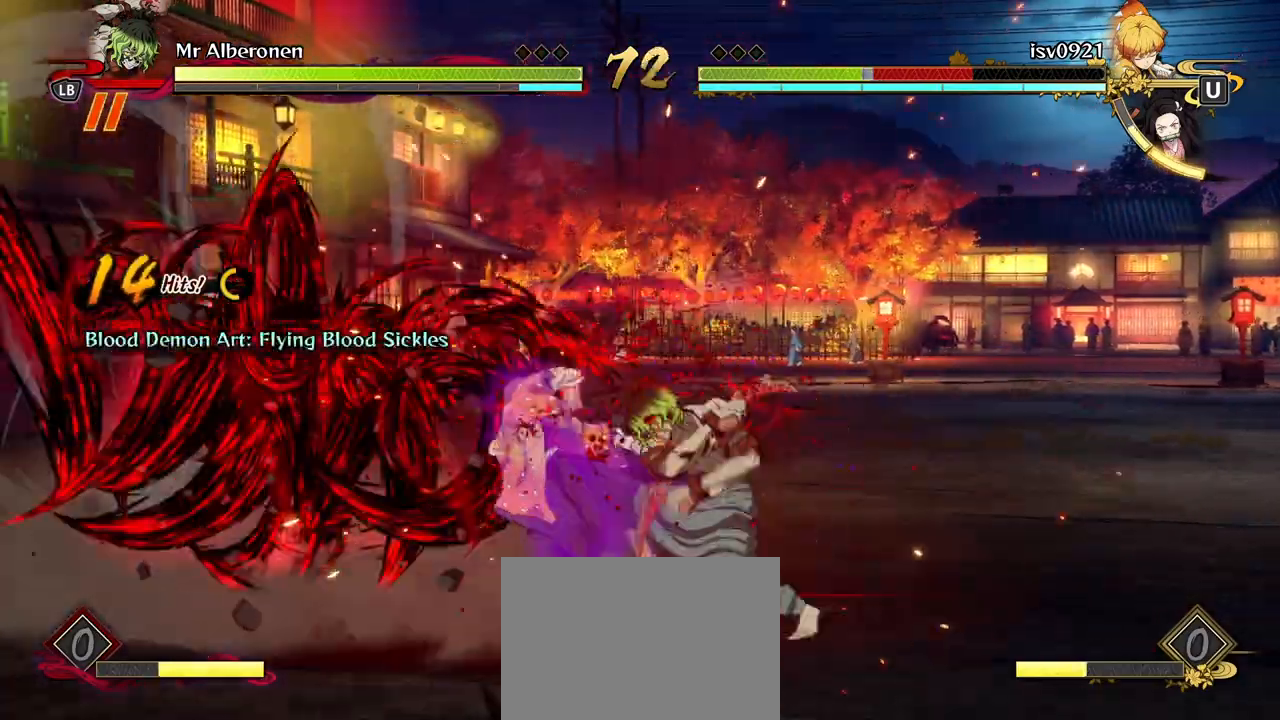
{"buttons": [], "left_stick": "center", "events": [[50, "X", "up"], [150, "X", "down"], [250, "X", "up"], [350, "X", "down"], [467, "X", "up"]]}
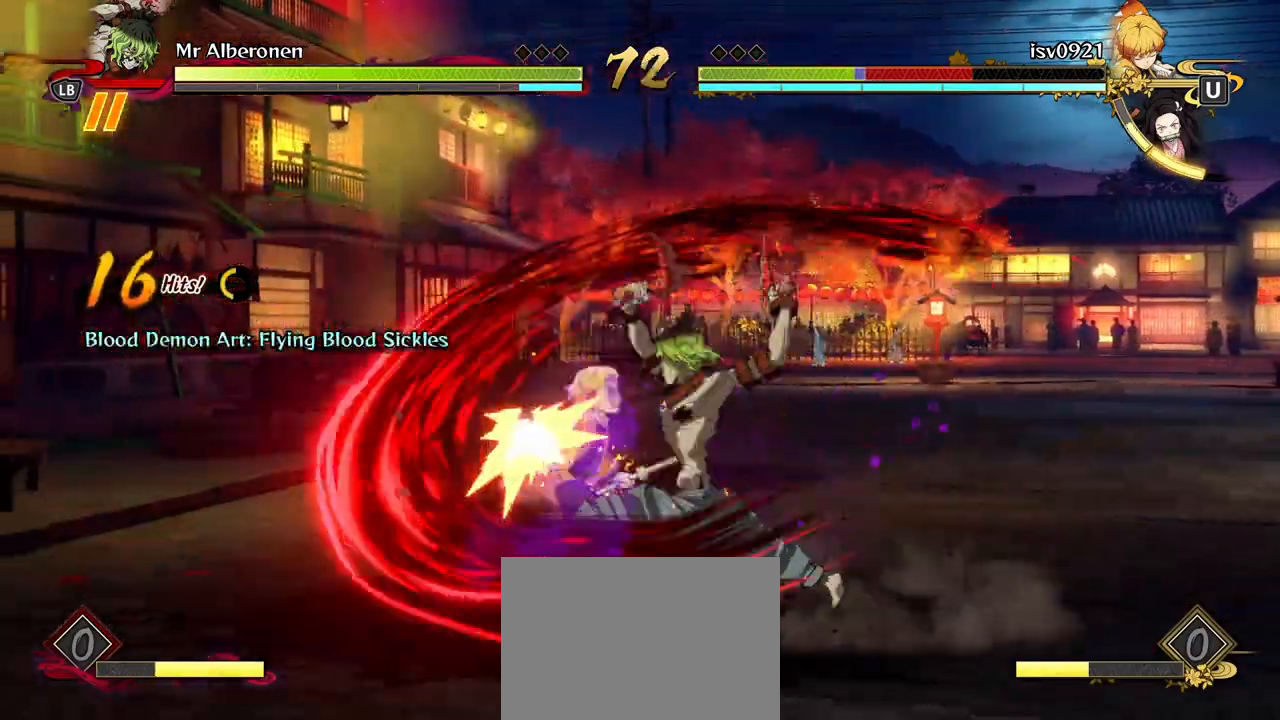
{"buttons": ["X"], "left_stick": "center", "events": [[67, "X", "down"], [167, "X", "up"], [250, "X", "down"], [350, "X", "up"], [433, "X", "down"]]}
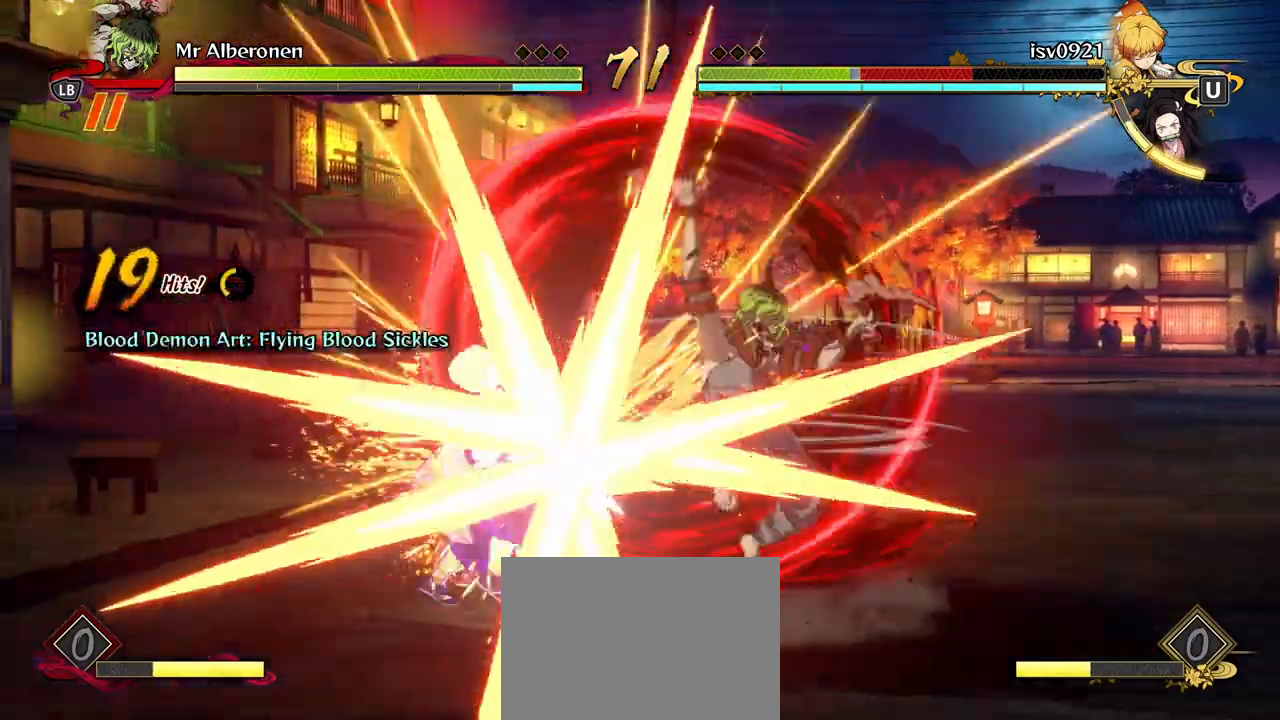
{"buttons": ["X"], "left_stick": "center", "events": [[50, "X", "up"], [133, "X", "down"], [217, "X", "up"], [300, "X", "down"], [400, "X", "up"], [467, "X", "down"]]}
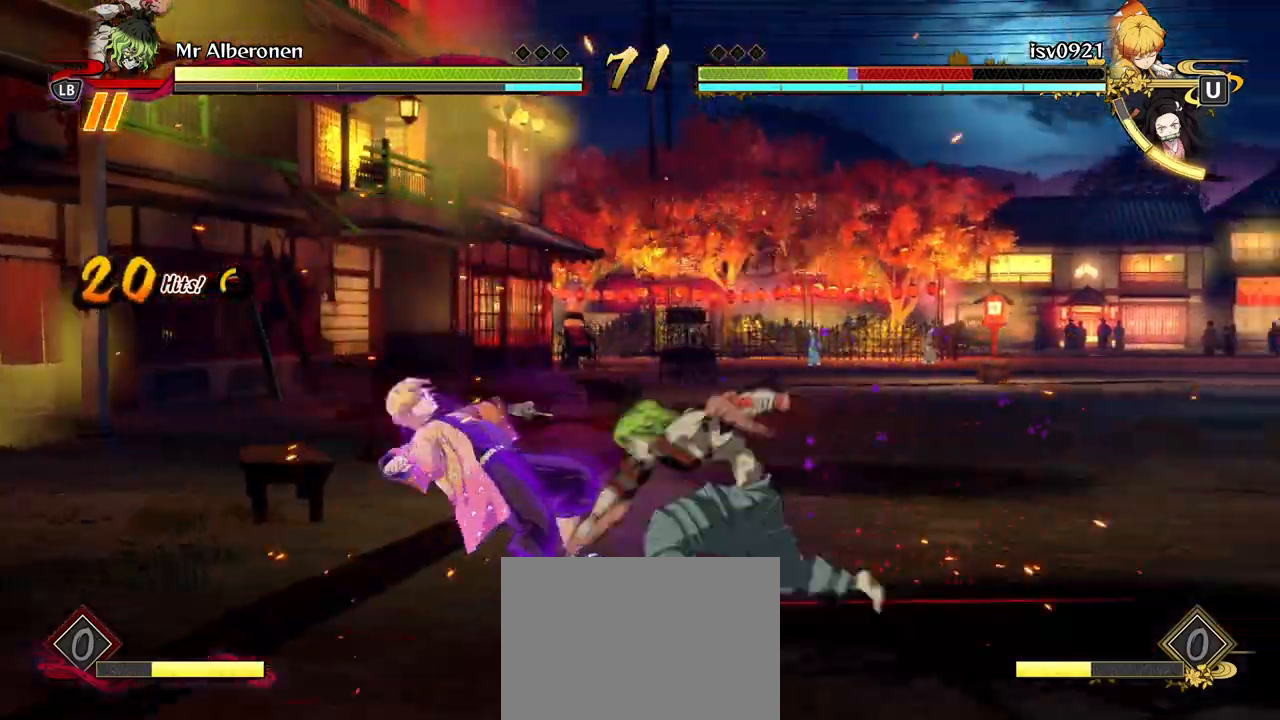
{"buttons": [], "left_stick": "center", "events": [[50, "X", "up"], [67, "L1", "down"], [167, "L1", "up"], [250, "L1", "down"], [333, "L1", "up"], [383, "L1", "down"], [467, "L1", "up"]]}
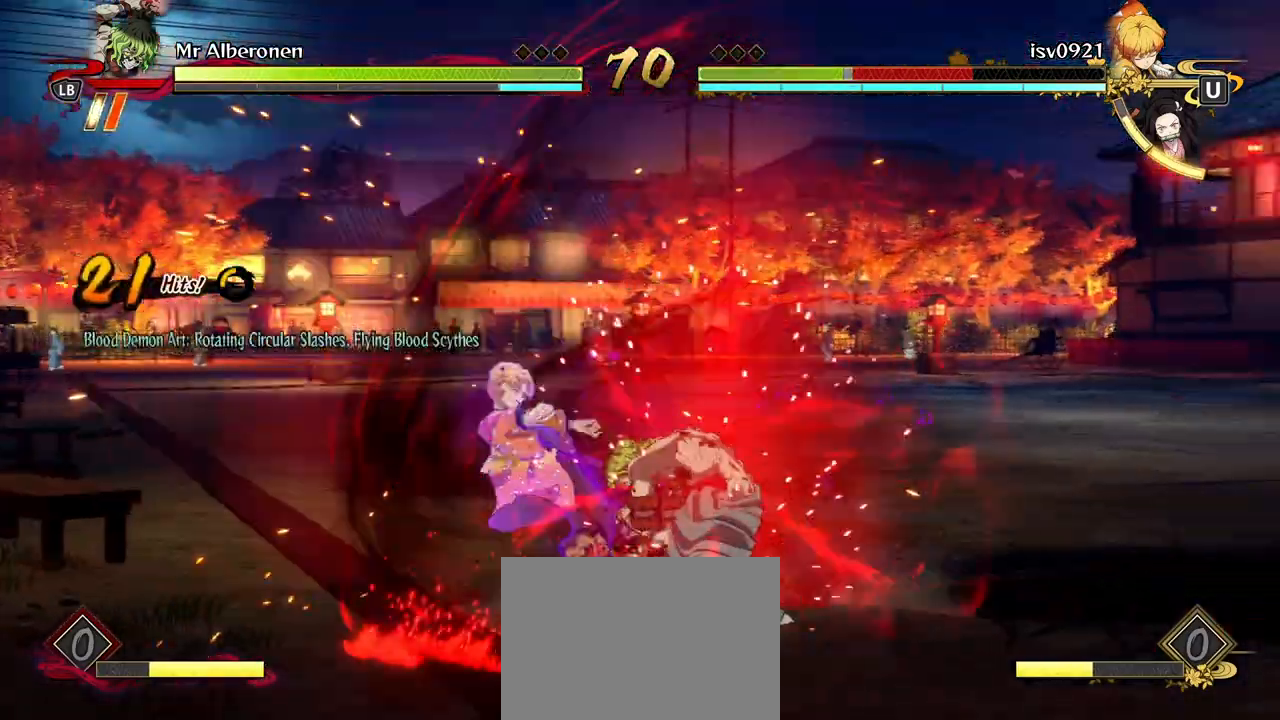
{"buttons": [], "left_stick": "center", "events": [[33, "L1", "down"], [133, "L1", "up"]]}
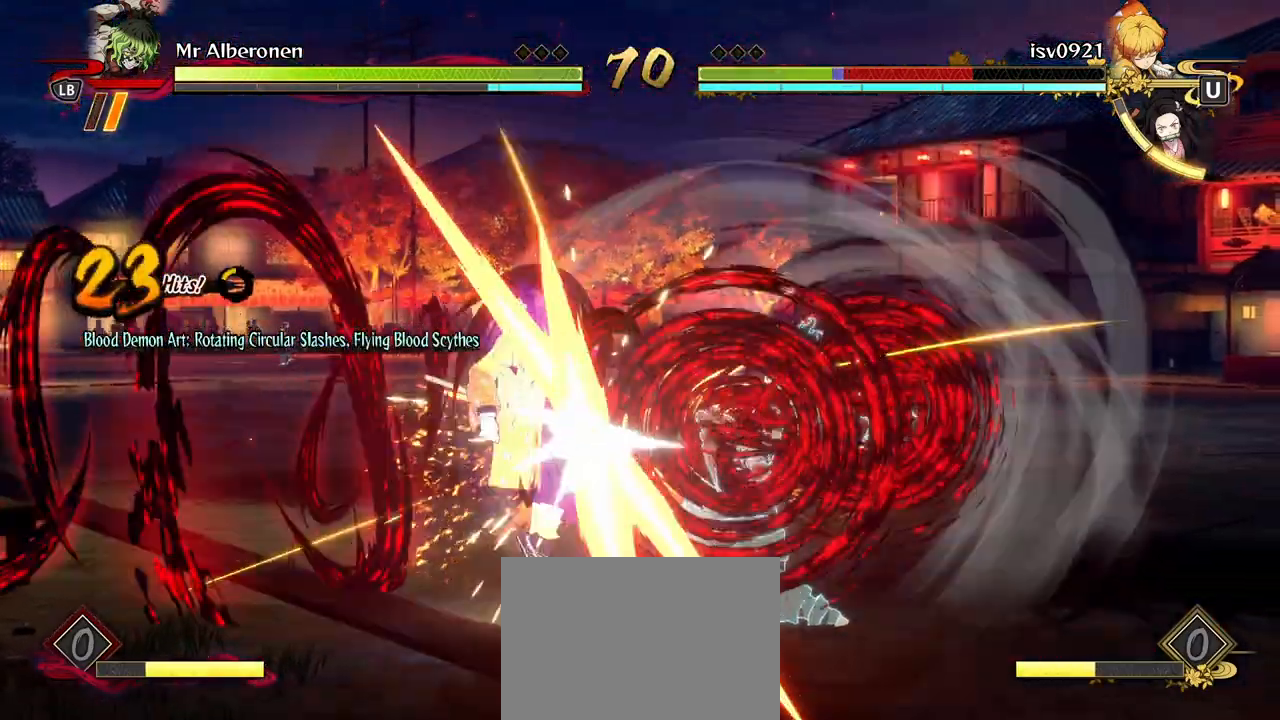
{"buttons": [], "left_stick": "down", "events": [[483, "left_stick", "down"]]}
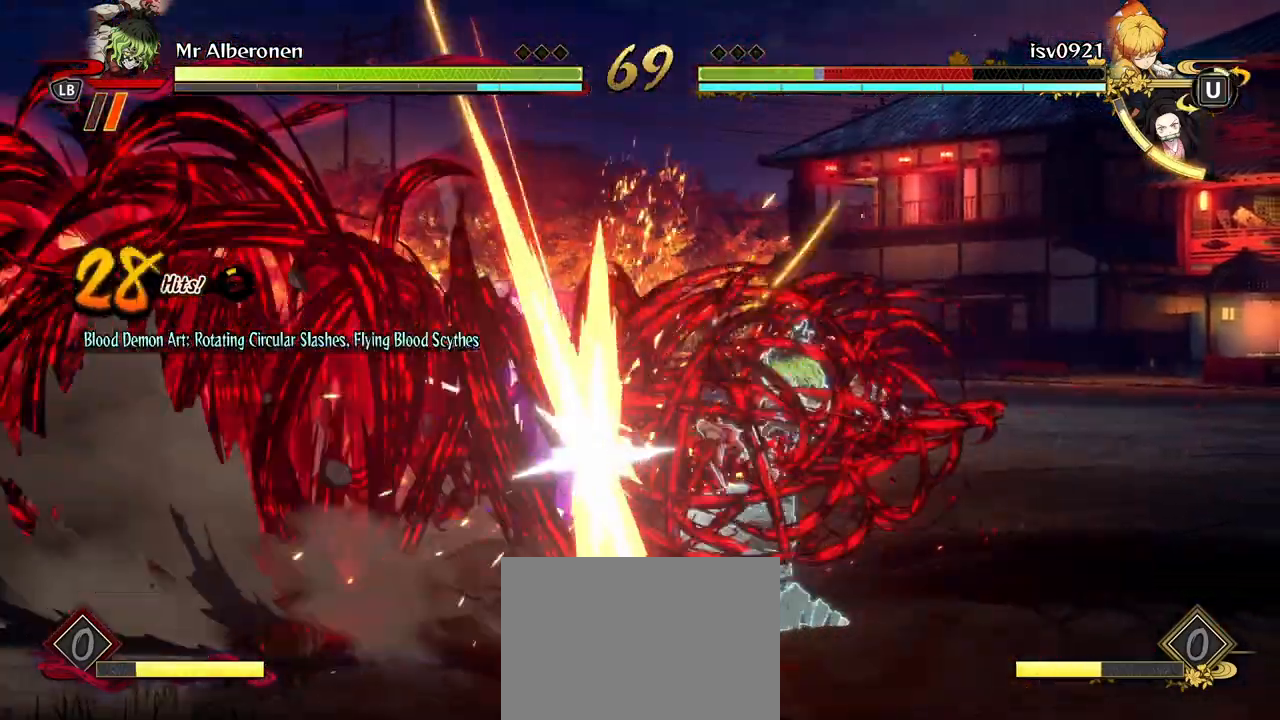
{"buttons": ["L1"], "left_stick": "down", "events": [[50, "L2", "down"], [267, "L1", "down"], [267, "L2", "up"], [367, "L1", "up"], [450, "L1", "down"]]}
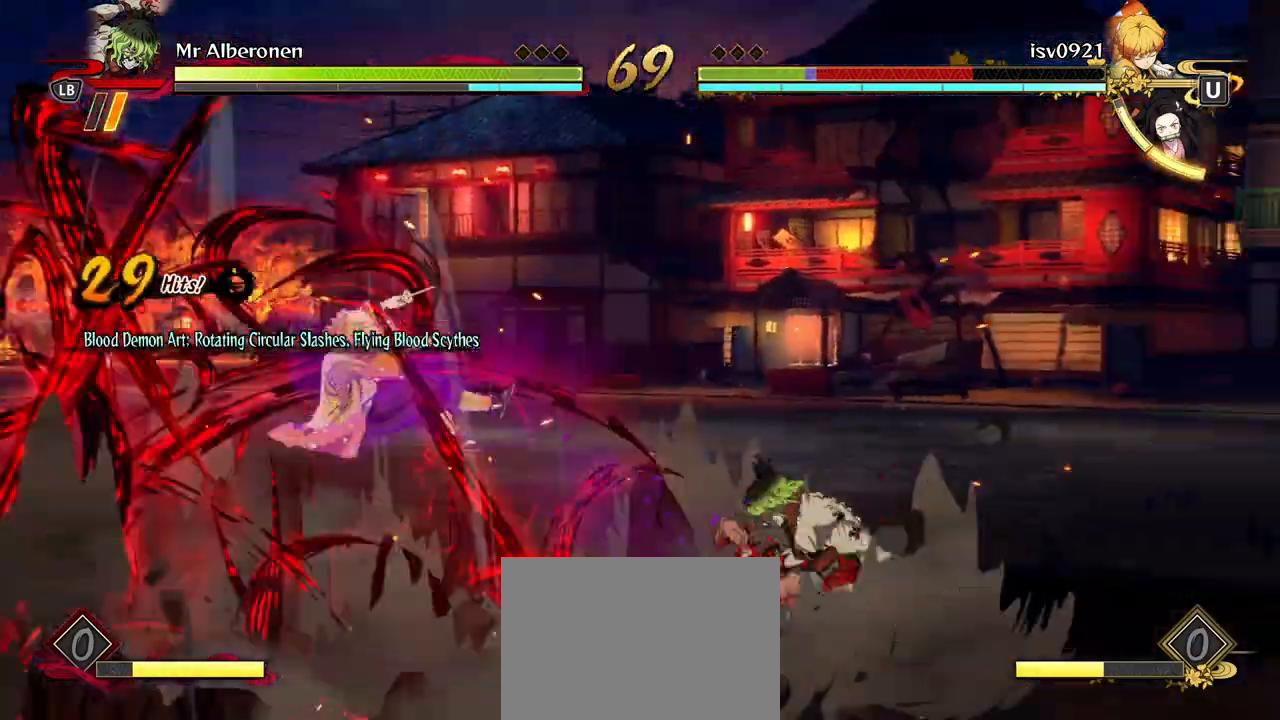
{"buttons": ["L1"], "left_stick": "down", "events": [[50, "L1", "up"], [167, "L1", "down"], [233, "L1", "up"], [317, "L1", "down"], [417, "L1", "up"], [500, "L1", "down"]]}
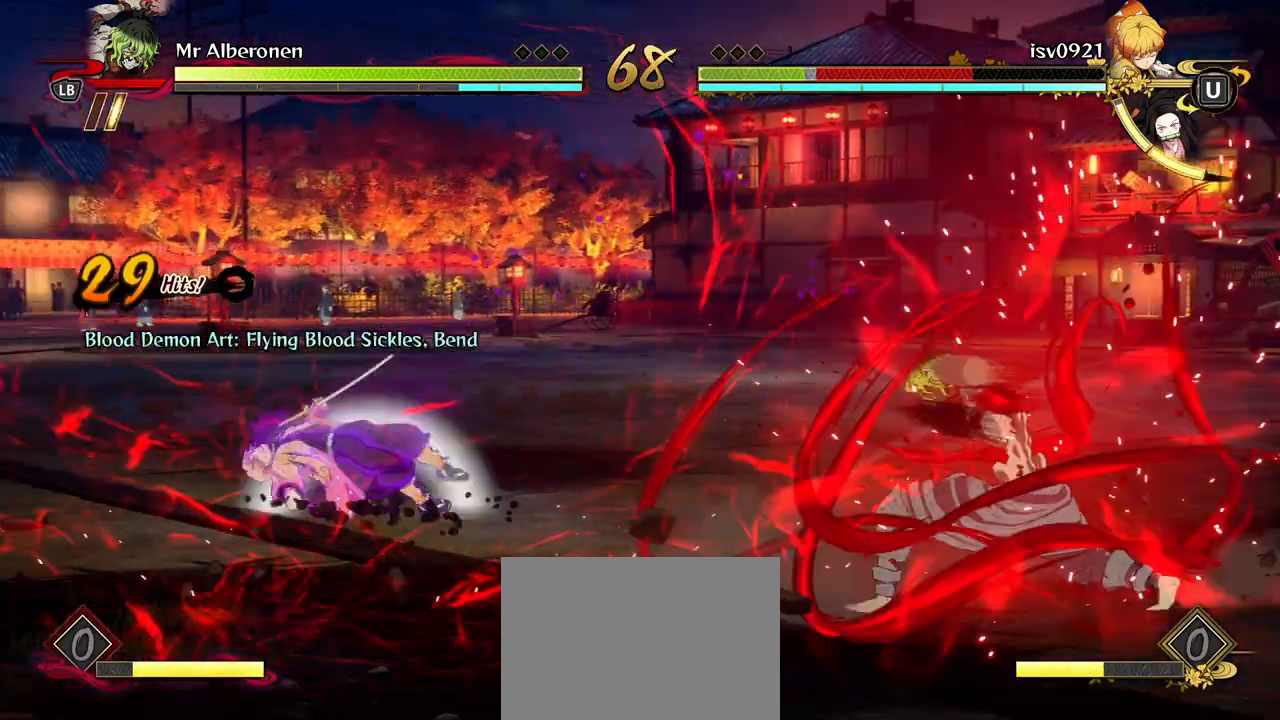
{"buttons": ["R2"], "left_stick": "center", "events": [[67, "L1", "up"], [167, "L1", "down"], [267, "L1", "up"], [450, "R2", "down"], [450, "left_stick", "center"]]}
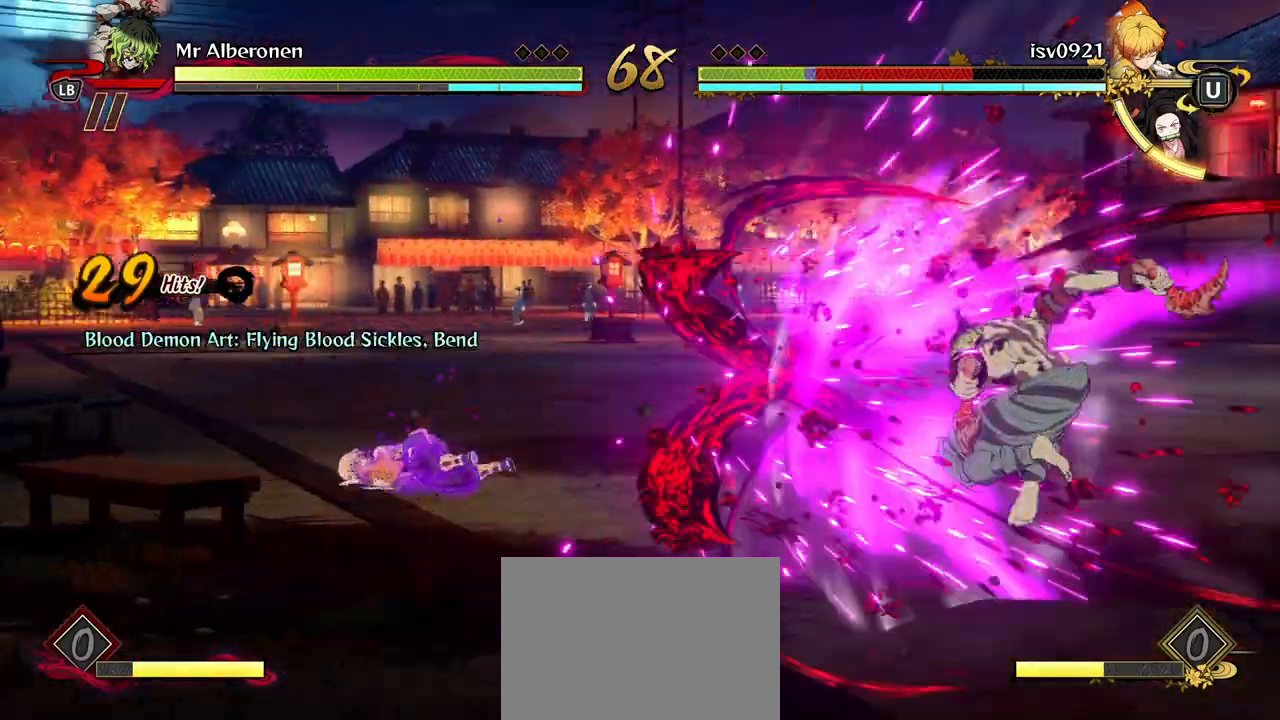
{"buttons": ["L2"], "left_stick": "center"}
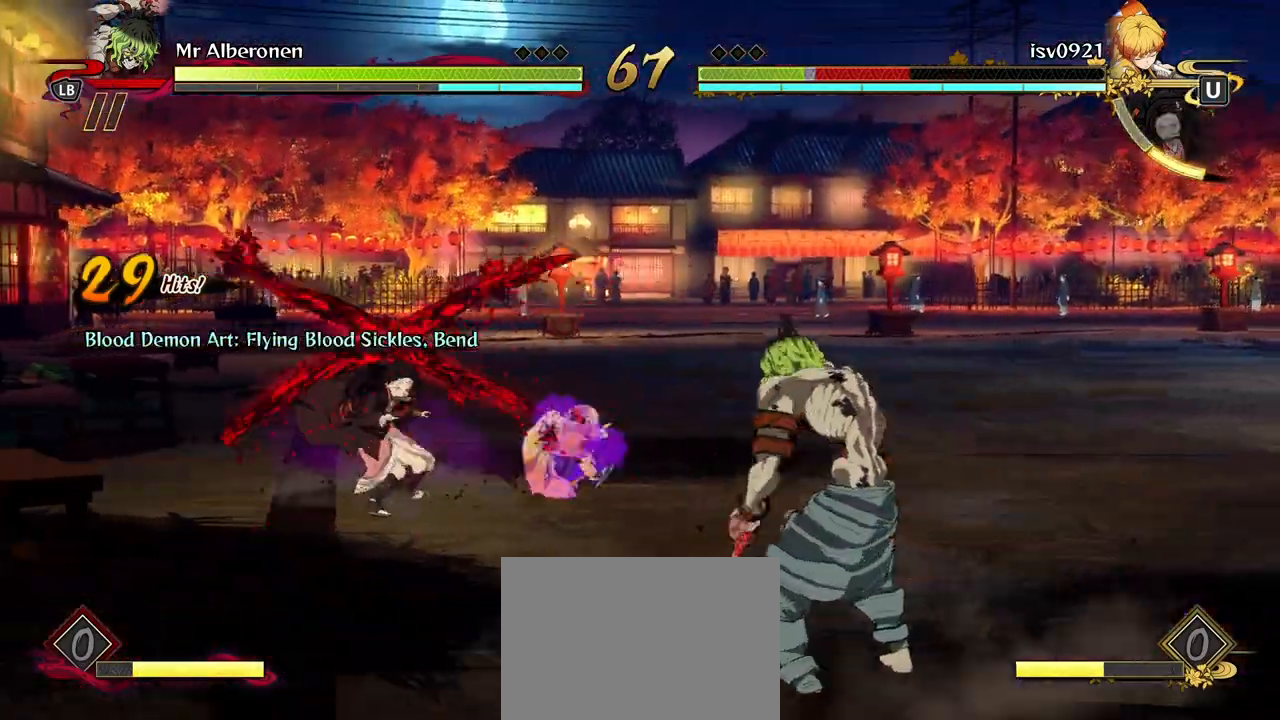
{"buttons": ["A"], "left_stick": "up-left", "events": [[117, "L2", "up"], [183, "L2", "down"], [317, "L2", "up"], [467, "left_stick", "up-left"], [500, "A", "down"]]}
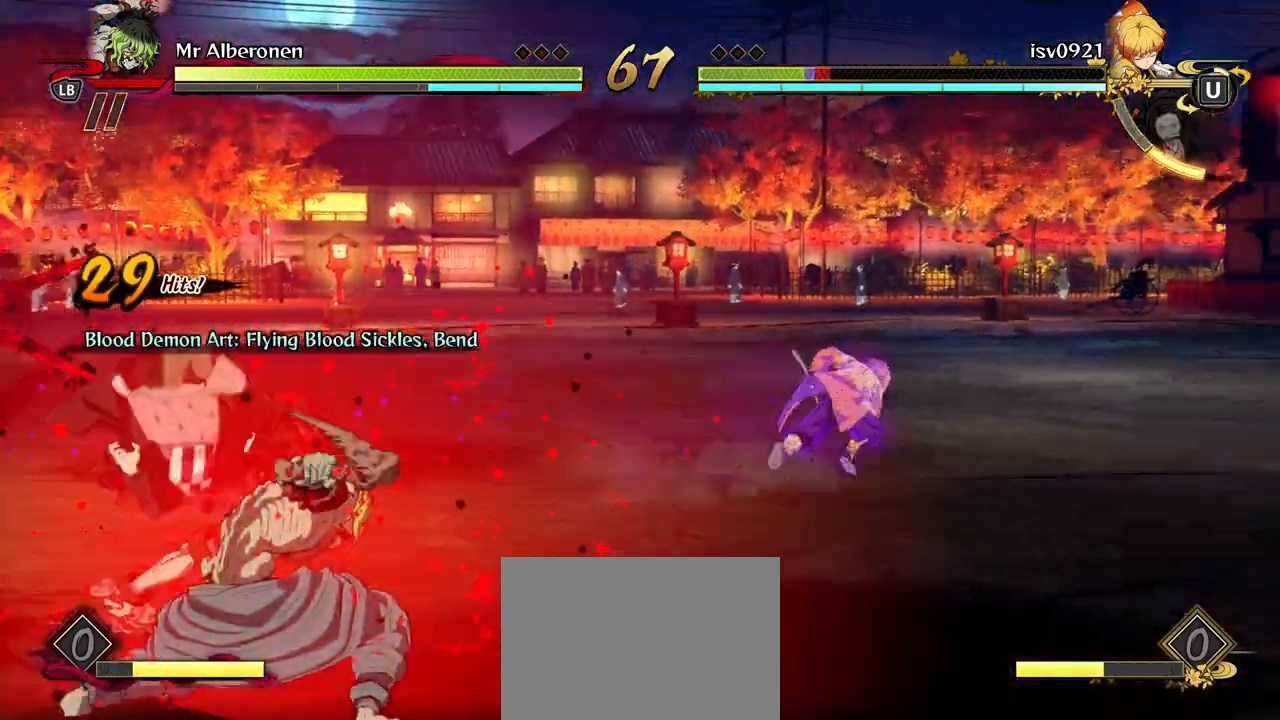
{"buttons": [], "left_stick": "up-left", "events": [[83, "A", "up"], [167, "L2", "down"], [267, "L2", "up"], [317, "L2", "down"], [450, "L2", "up"]]}
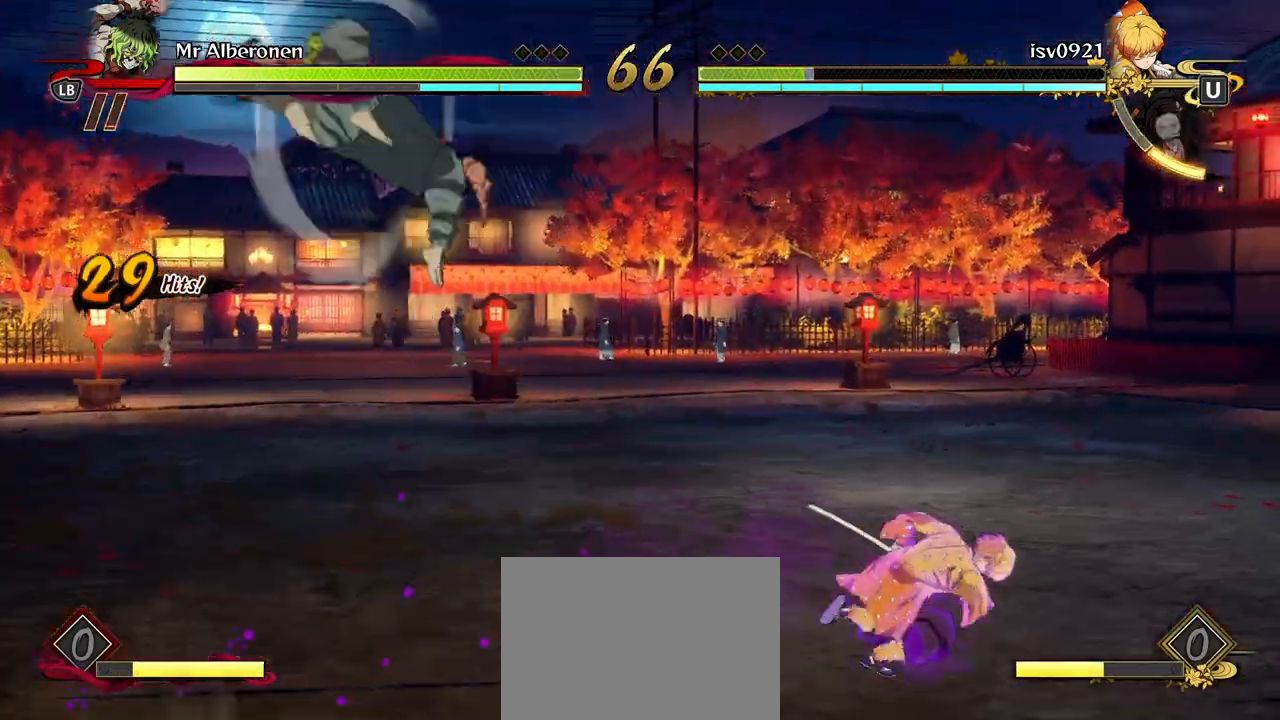
{"buttons": ["A"], "left_stick": "up-left", "events": [[483, "A", "down"]]}
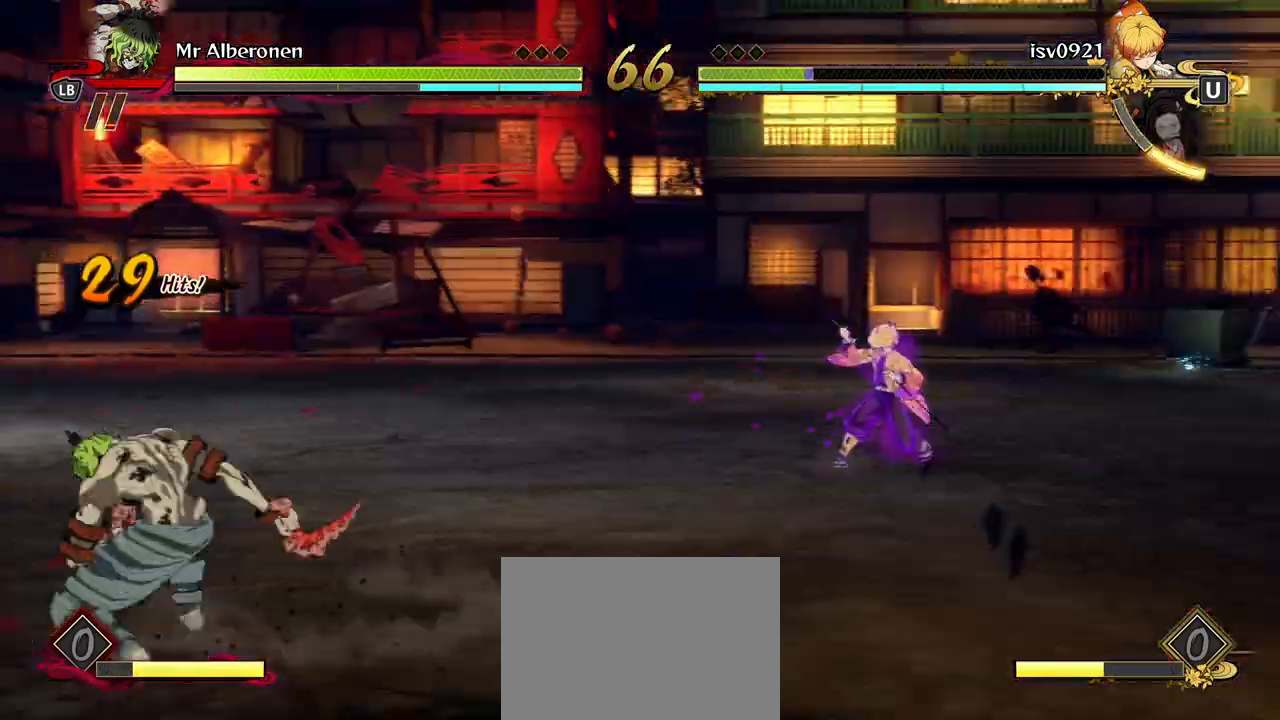
{"buttons": [], "left_stick": "up-left", "events": [[67, "A", "up"], [150, "L2", "down"], [283, "L2", "up"], [383, "Y", "down"], [467, "Y", "up"]]}
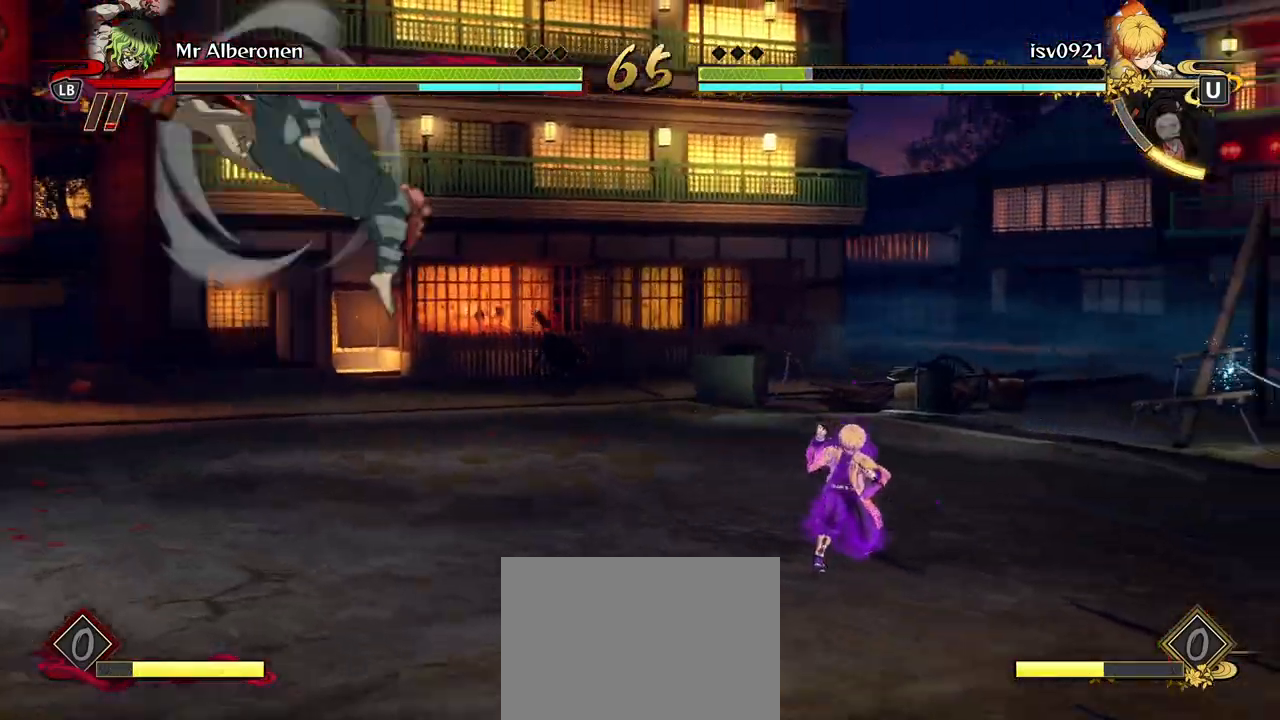
{"buttons": [], "left_stick": "center", "events": [[383, "left_stick", "center"]]}
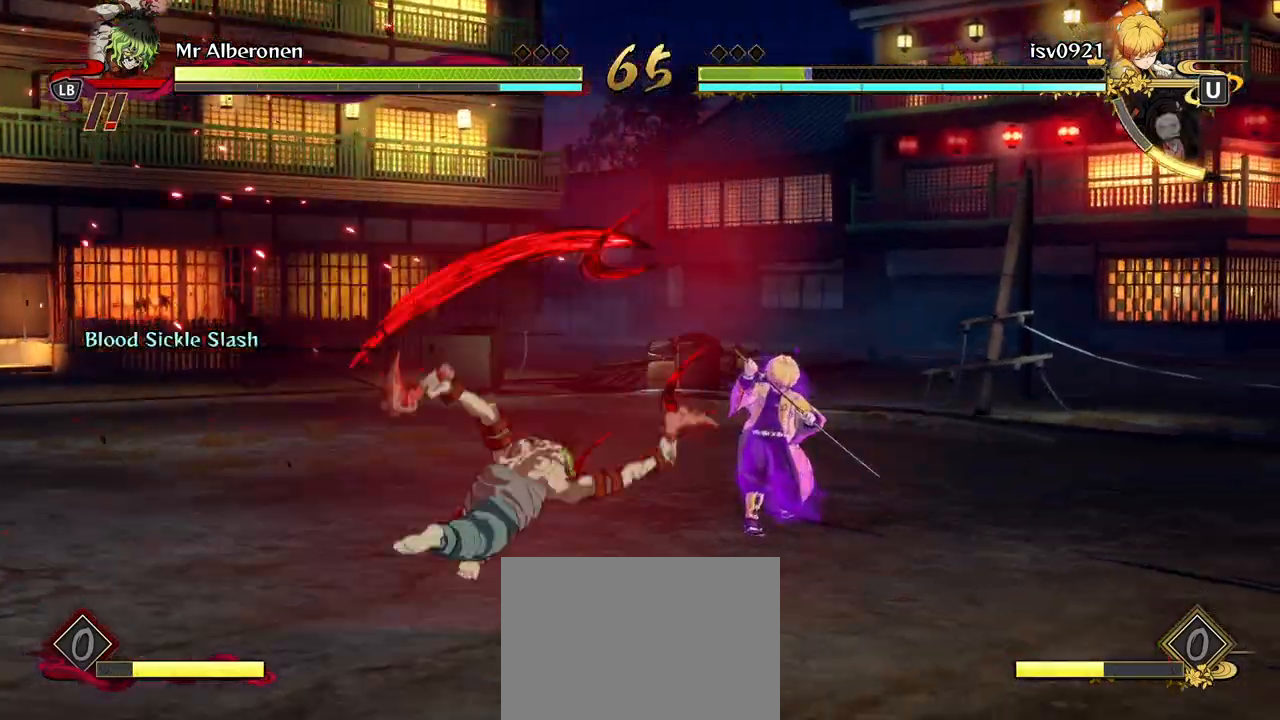
{"buttons": ["X"], "left_stick": "center", "events": [[283, "X", "down"], [383, "X", "up"], [500, "X", "down"]]}
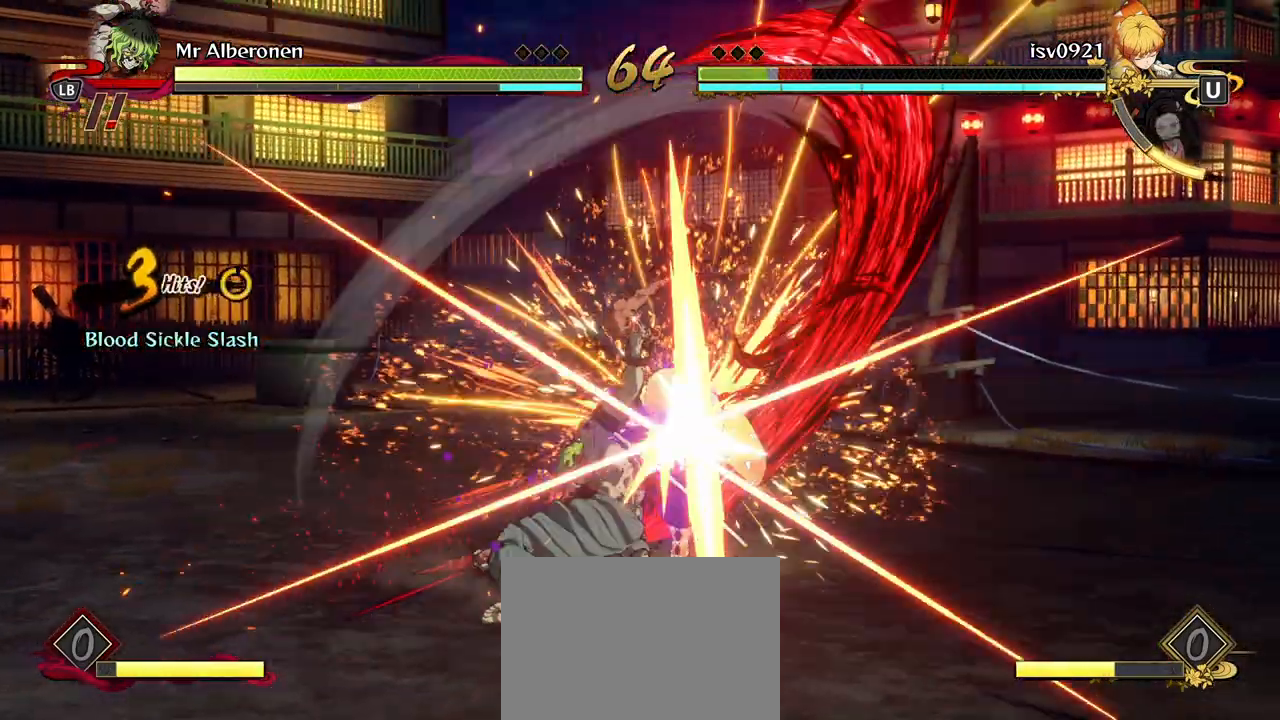
{"buttons": [], "left_stick": "center", "events": [[117, "X", "up"], [183, "X", "down"], [300, "X", "up"], [383, "X", "down"], [483, "X", "up"]]}
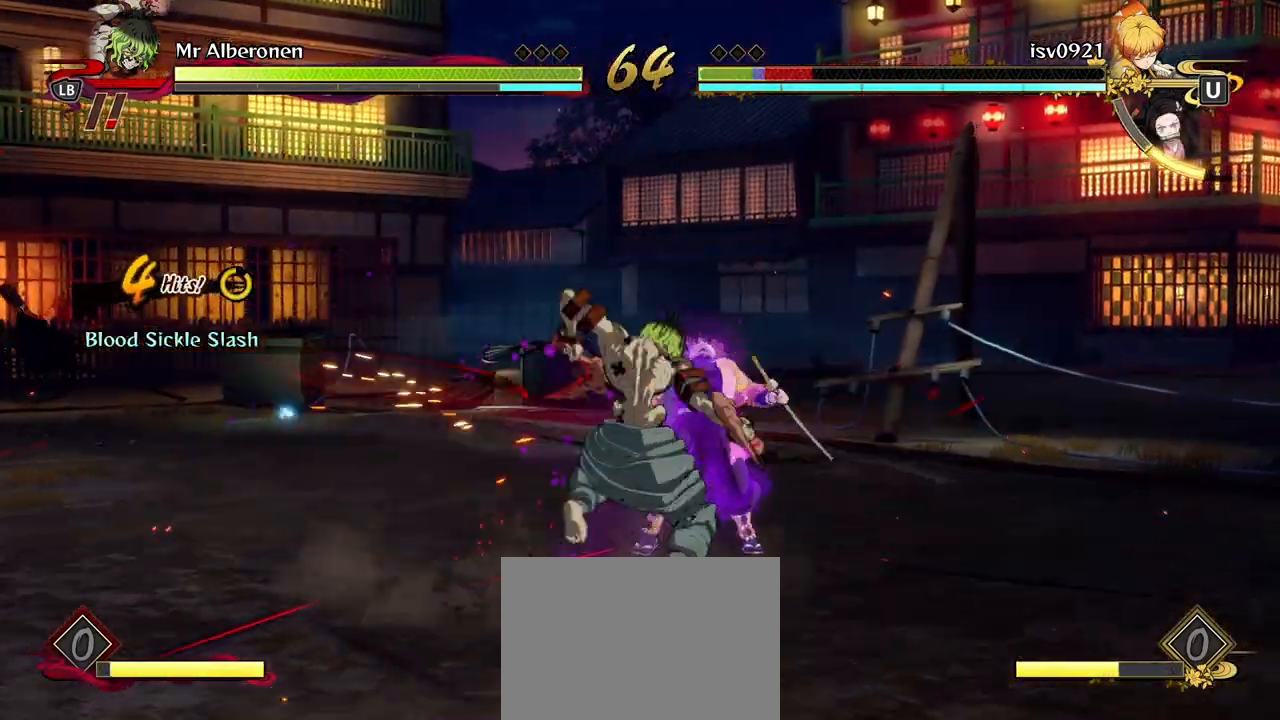
{"buttons": ["X"], "left_stick": "center", "events": [[67, "X", "down"], [200, "X", "up"], [283, "X", "down"], [400, "X", "up"], [467, "X", "down"]]}
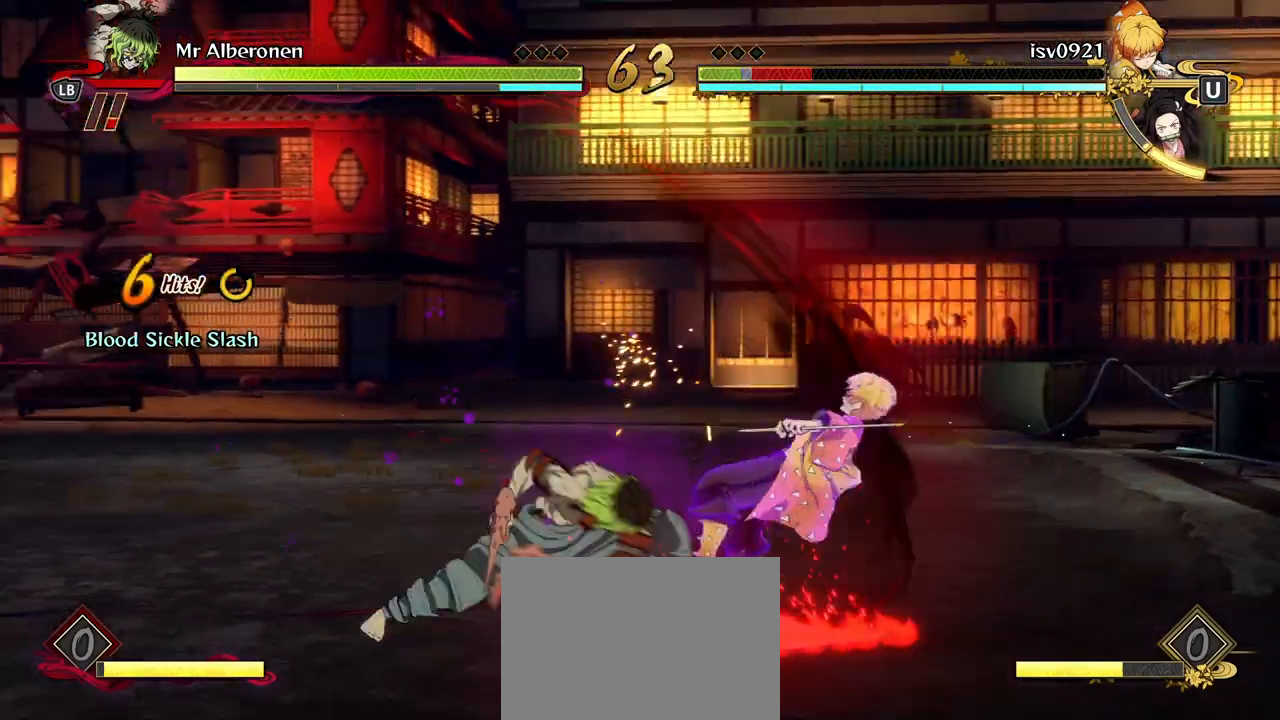
{"buttons": [], "left_stick": "center", "events": [[83, "X", "up"], [183, "X", "down"], [267, "X", "up"], [350, "X", "down"], [433, "X", "up"]]}
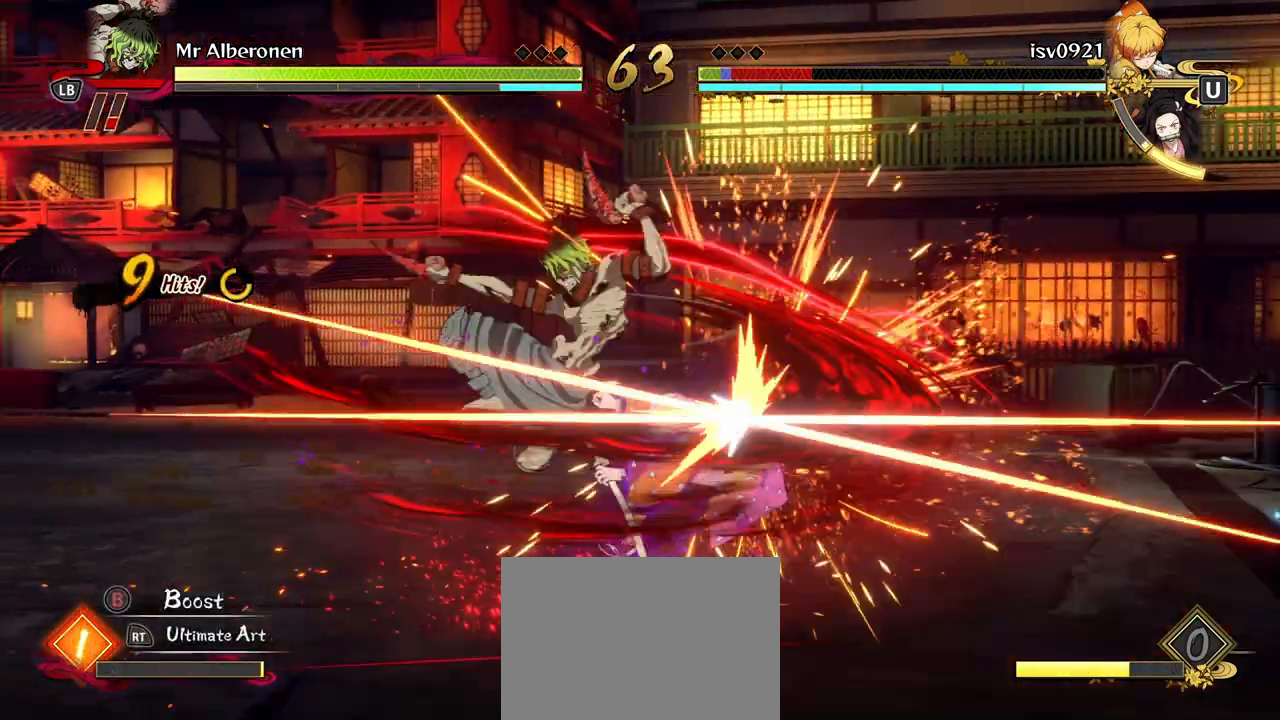
{"buttons": ["Y"], "left_stick": "center", "events": [[83, "Y", "down"], [150, "Y", "up"], [267, "Y", "down"], [350, "Y", "up"], [433, "Y", "down"]]}
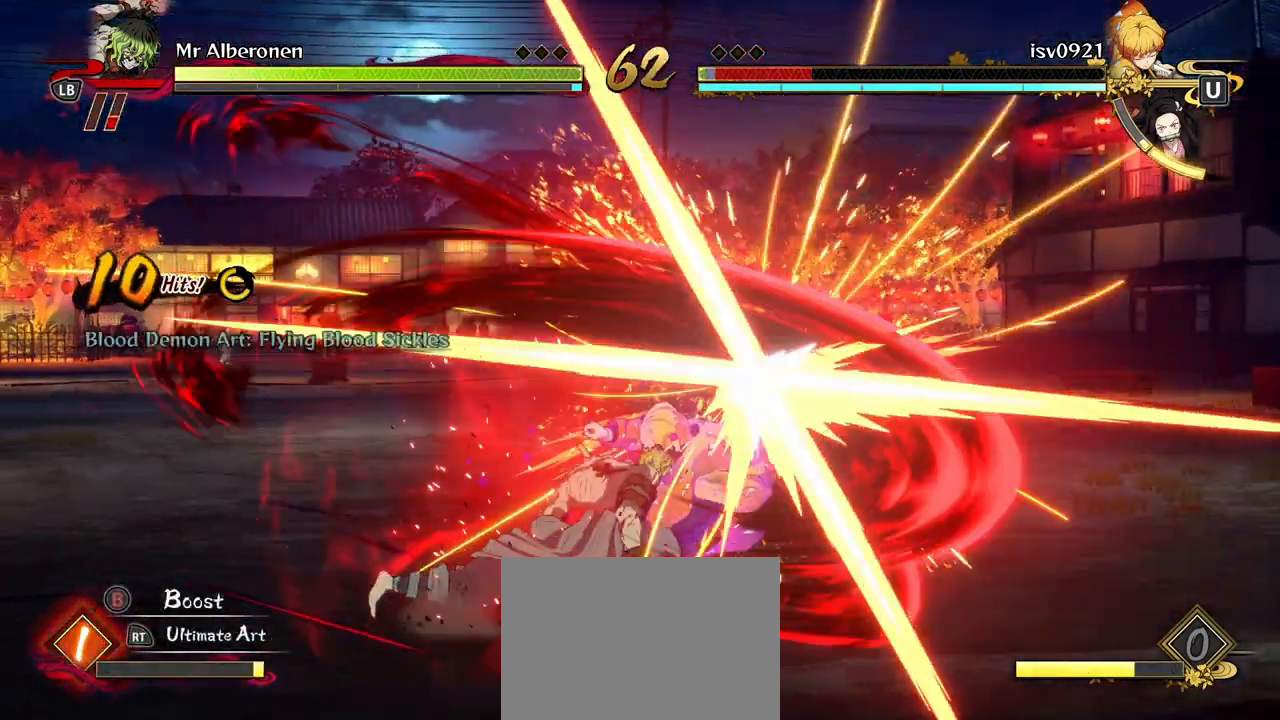
{"buttons": [], "left_stick": "center", "events": [[17, "Y", "up"], [100, "Y", "down"], [200, "Y", "up"], [350, "X", "down"], [450, "X", "up"]]}
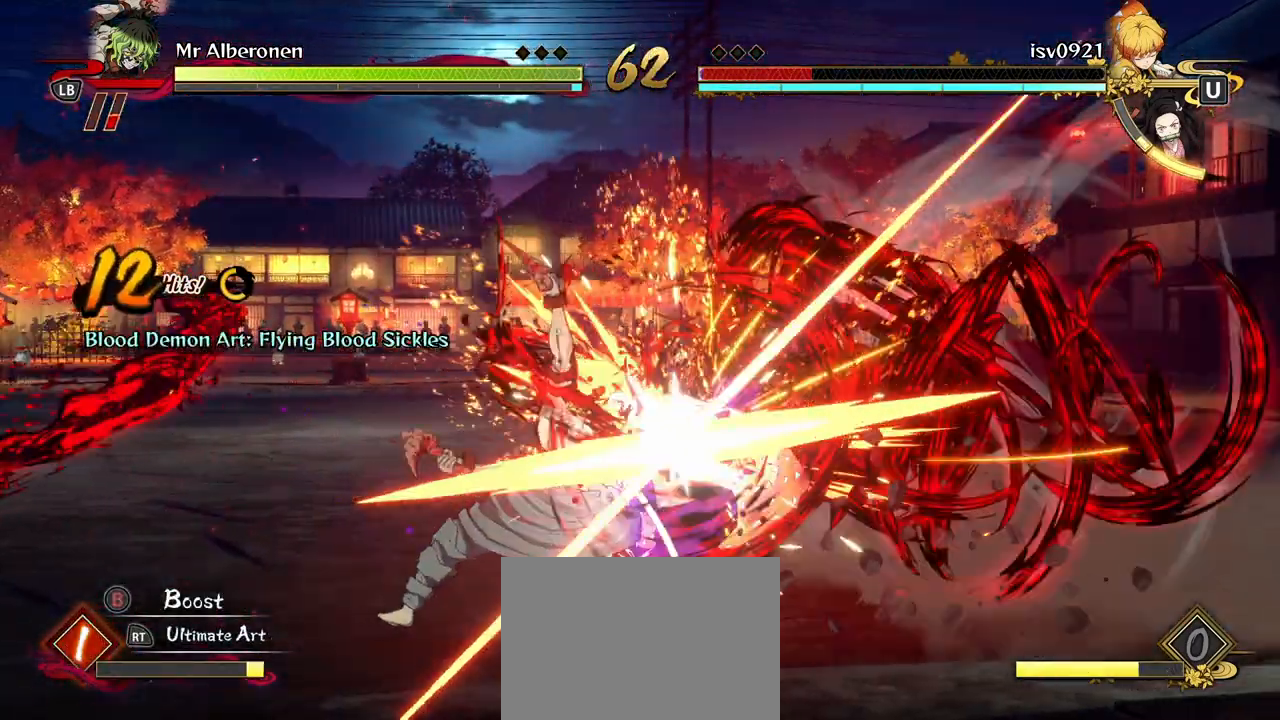
{"buttons": ["X"], "left_stick": "center"}
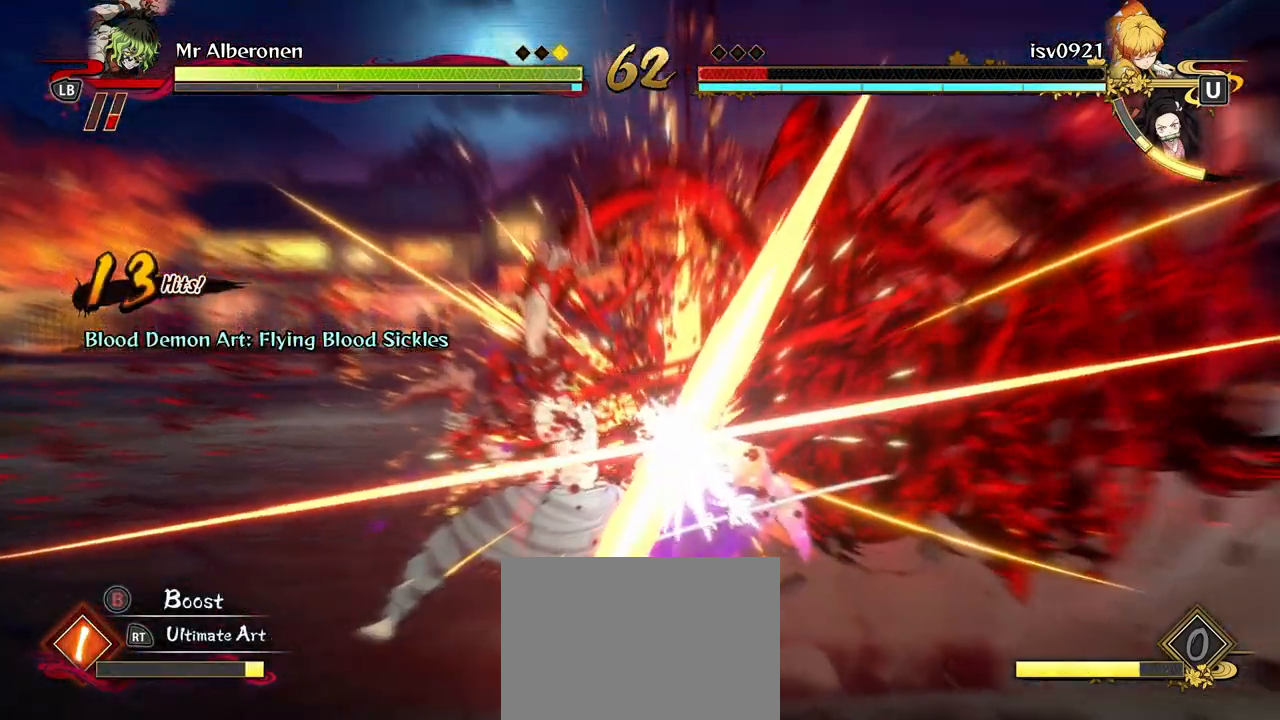
{"buttons": [], "left_stick": "center", "events": [[83, "L2", "down"], [83, "X", "up"], [300, "L2", "up"]]}
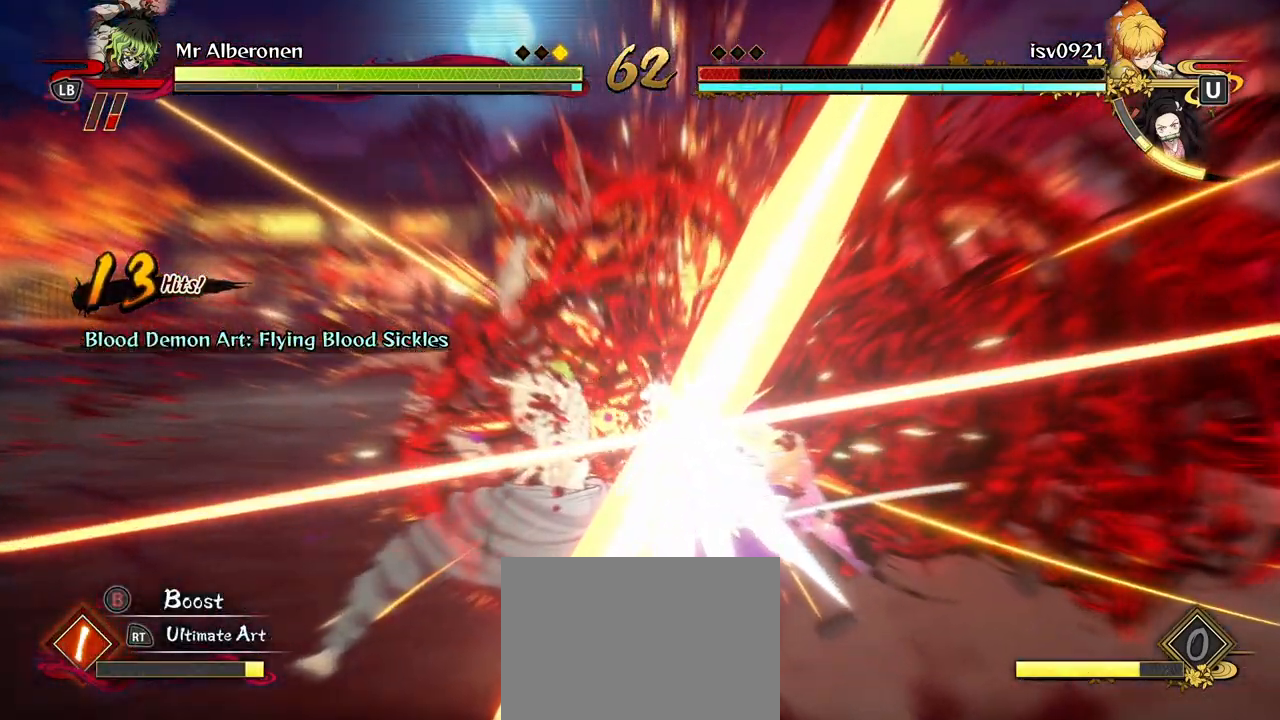
{"buttons": [], "left_stick": "center", "events": []}
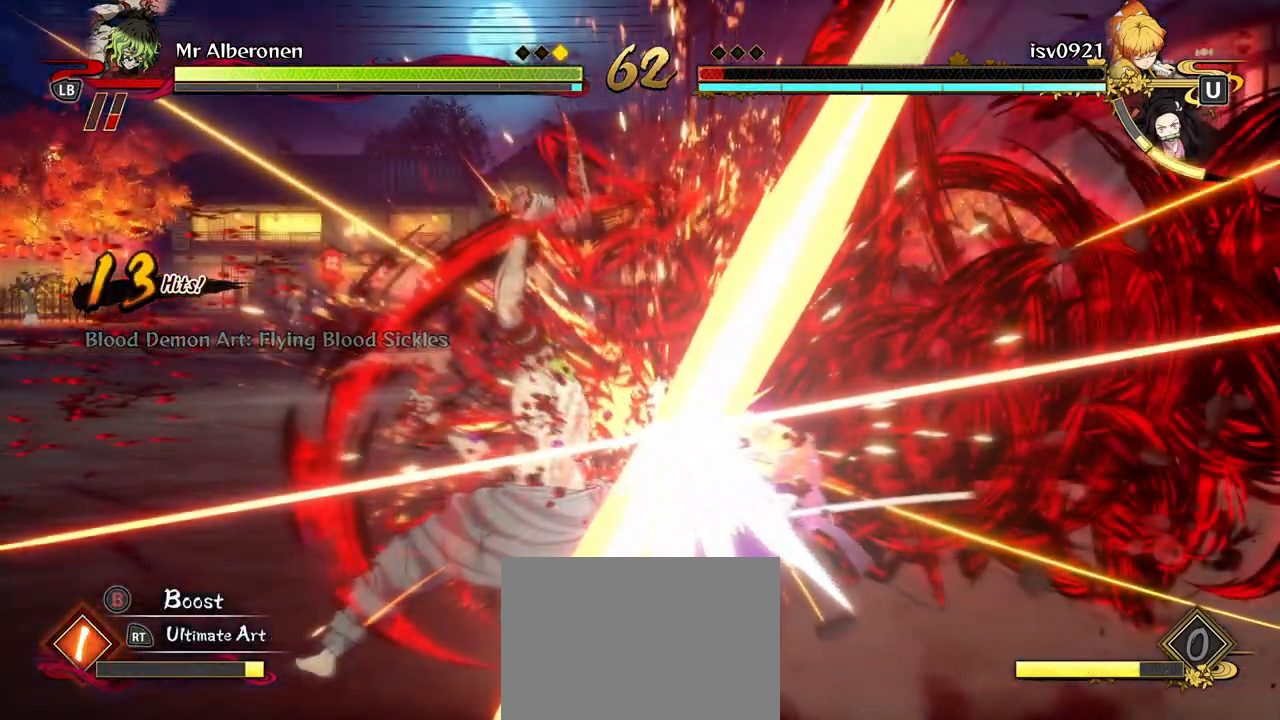
{"buttons": [], "left_stick": "center", "events": []}
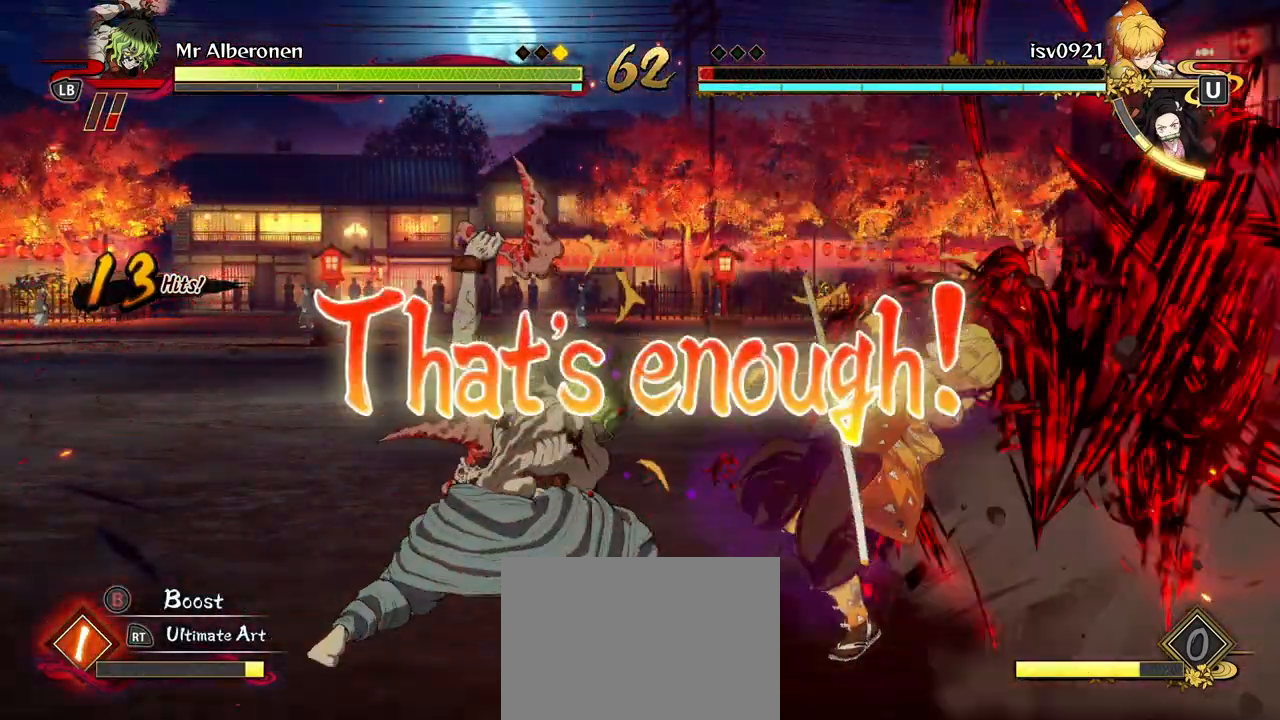
{"buttons": [], "left_stick": "center", "events": []}